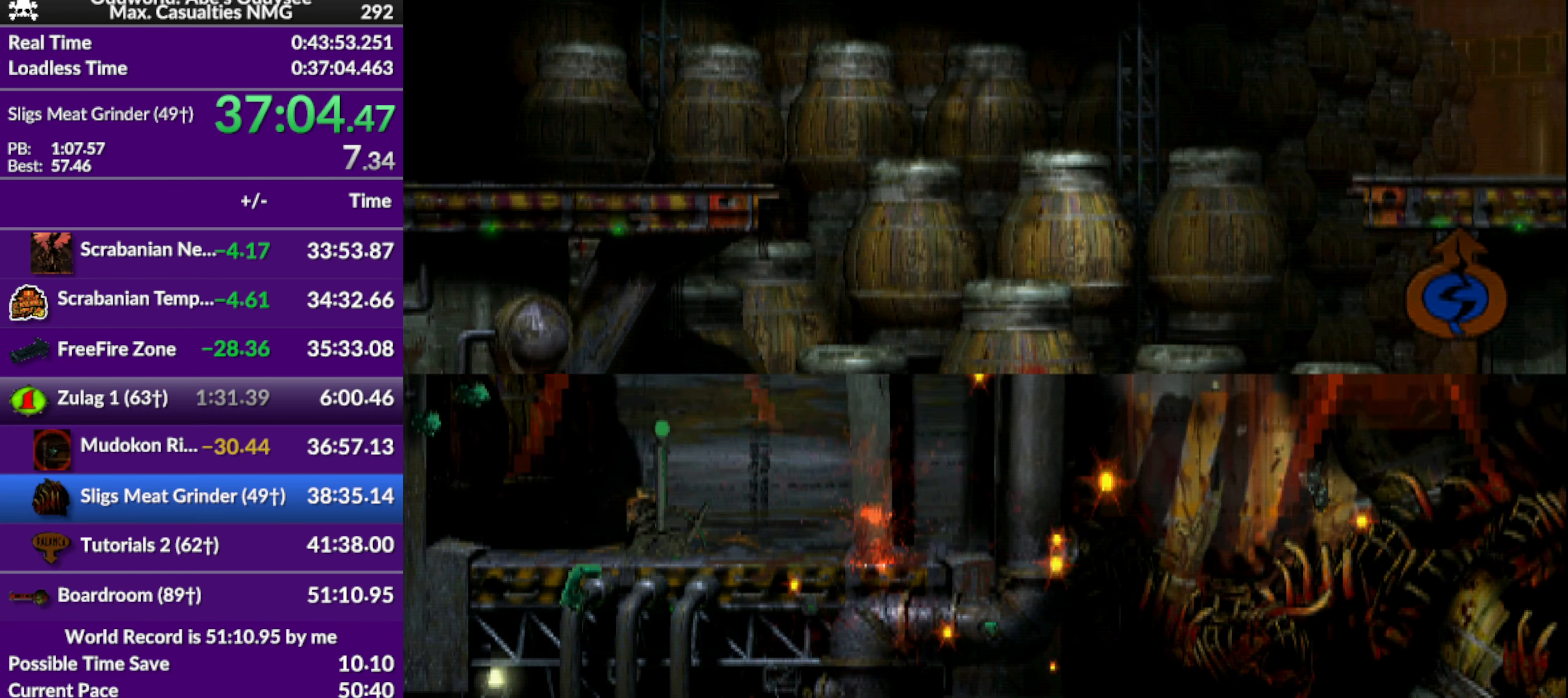
Gameplay with a controller (PlayStation layout); each line is a JSON object with the inputs held at the frame after it. "events" lists button and stick changes between this image and that frame as [ms after this image, input, new state], when the widget could be followed in between. Not read: right_stick.
{"buttons": ["R1"], "left_stick": "center", "events": [[434, "R1", "down"], [500, "DPAD_UP", "up"]]}
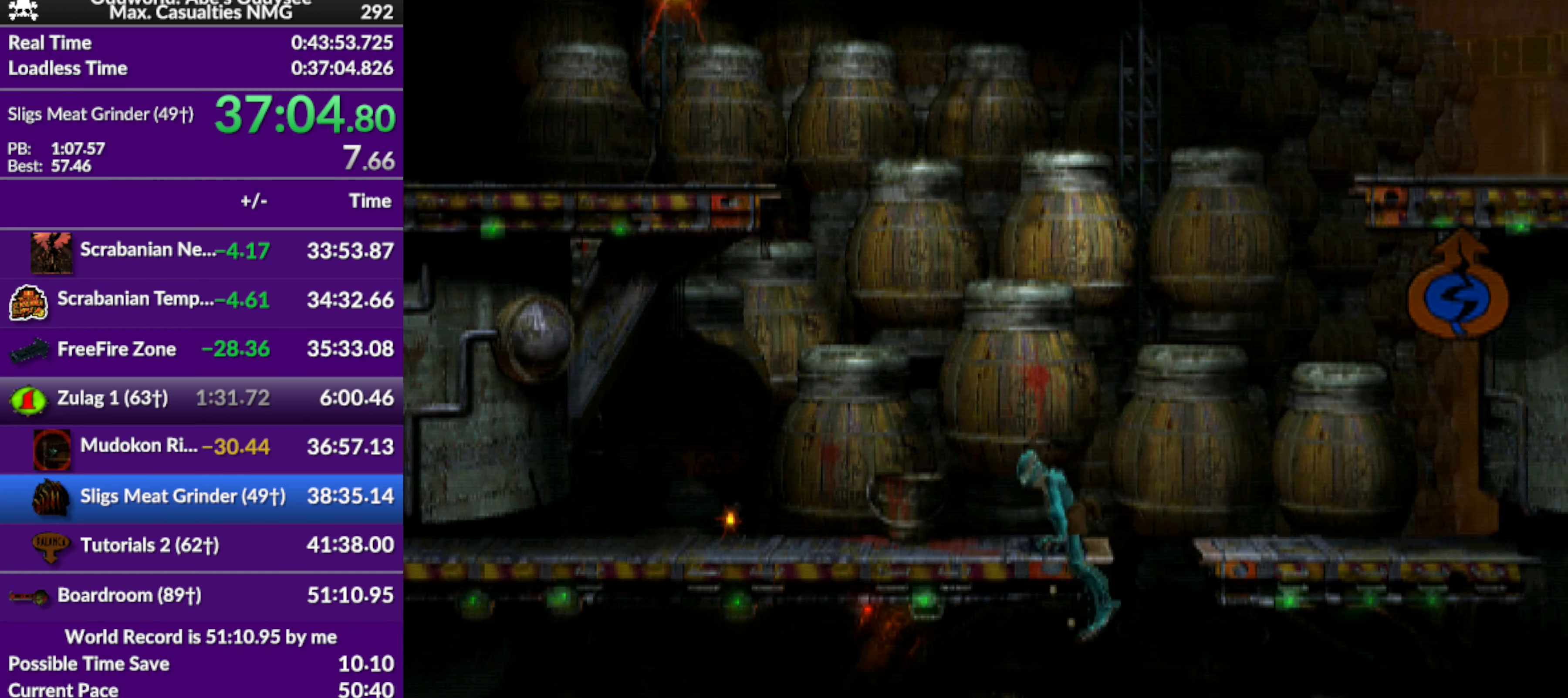
{"buttons": ["R1", "DPAD_LEFT"], "left_stick": "center", "events": [[234, "DPAD_LEFT", "down"]]}
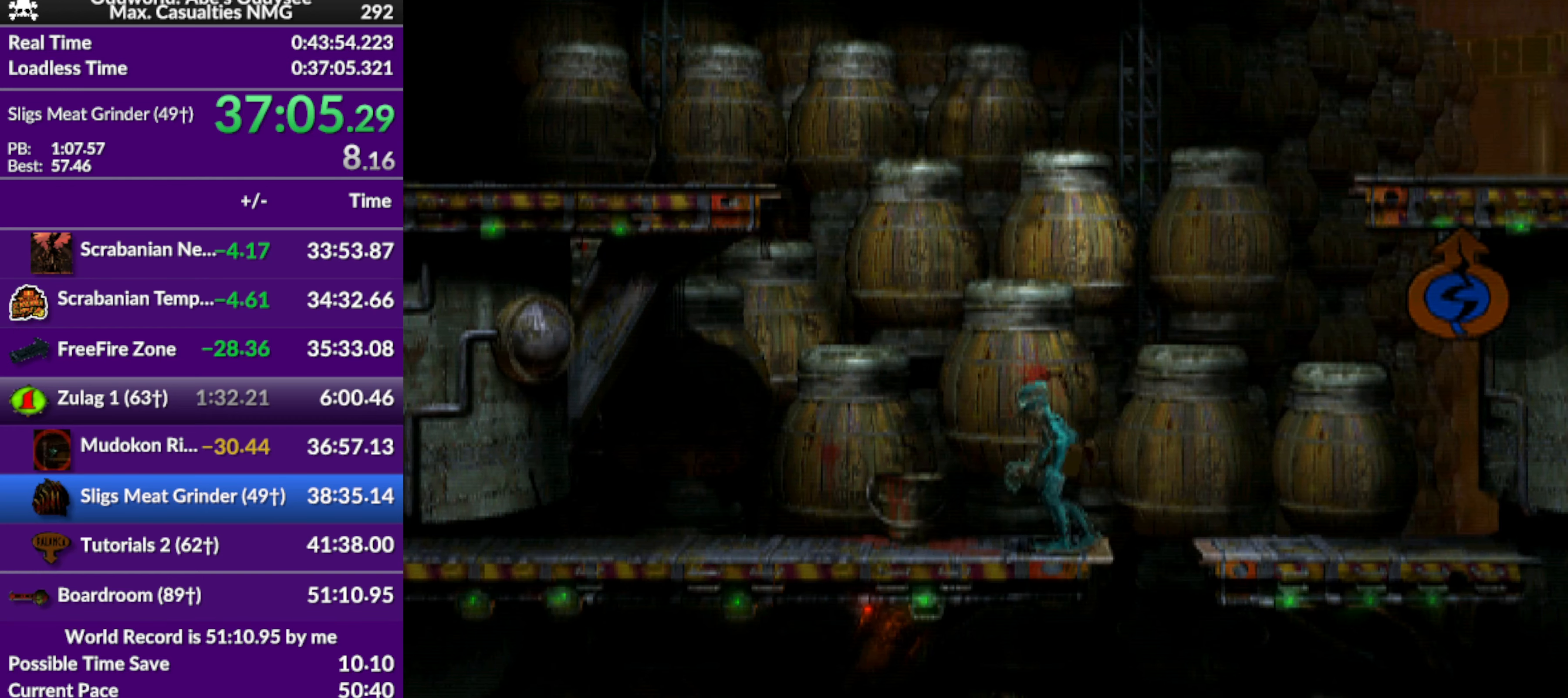
{"buttons": ["R1", "DPAD_UP", "DPAD_LEFT"], "left_stick": "center", "events": [[34, "TRIANGLE", "down"], [167, "TRIANGLE", "up"], [200, "DPAD_UP", "down"]]}
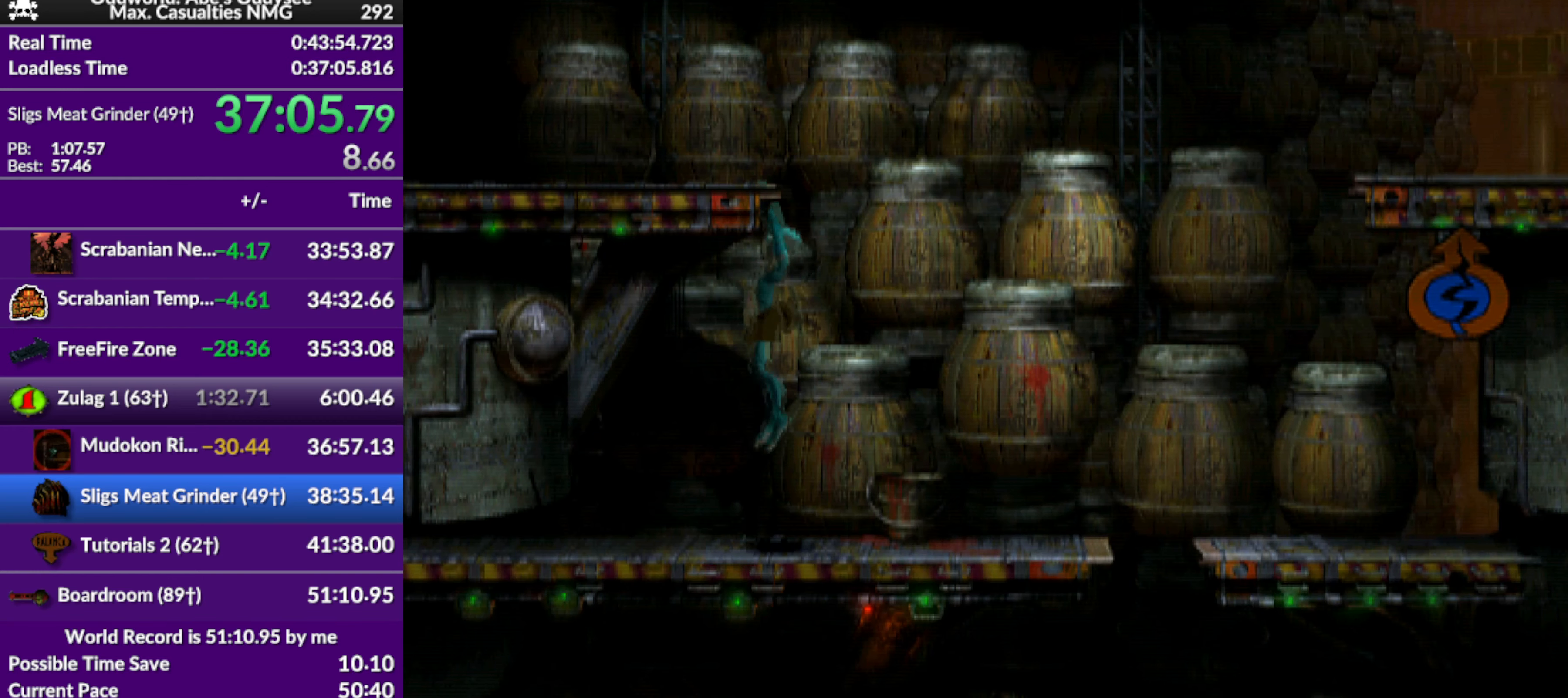
{"buttons": ["R1", "DPAD_LEFT"], "left_stick": "center", "events": [[100, "DPAD_LEFT", "up"], [100, "DPAD_UP", "up"], [334, "DPAD_LEFT", "down"]]}
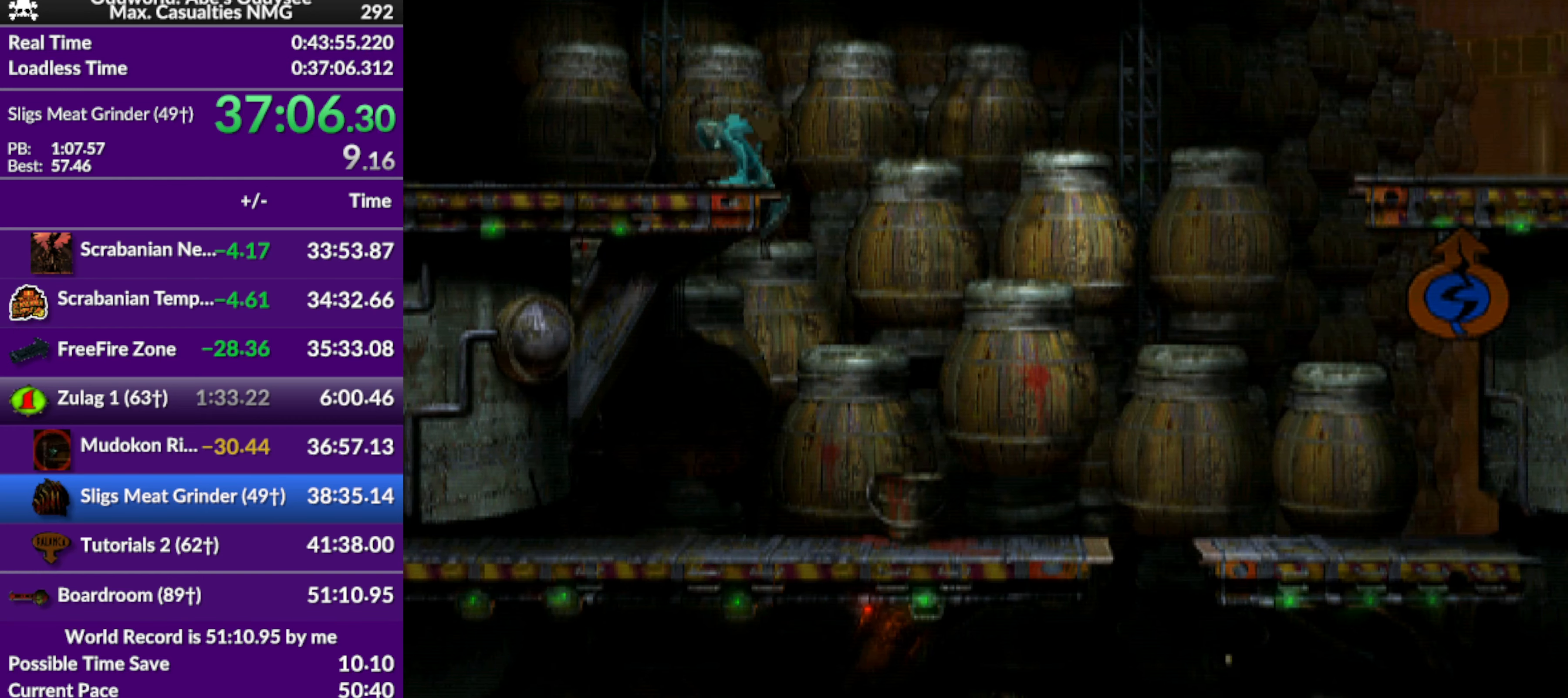
{"buttons": ["R1", "DPAD_LEFT"], "left_stick": "center", "events": []}
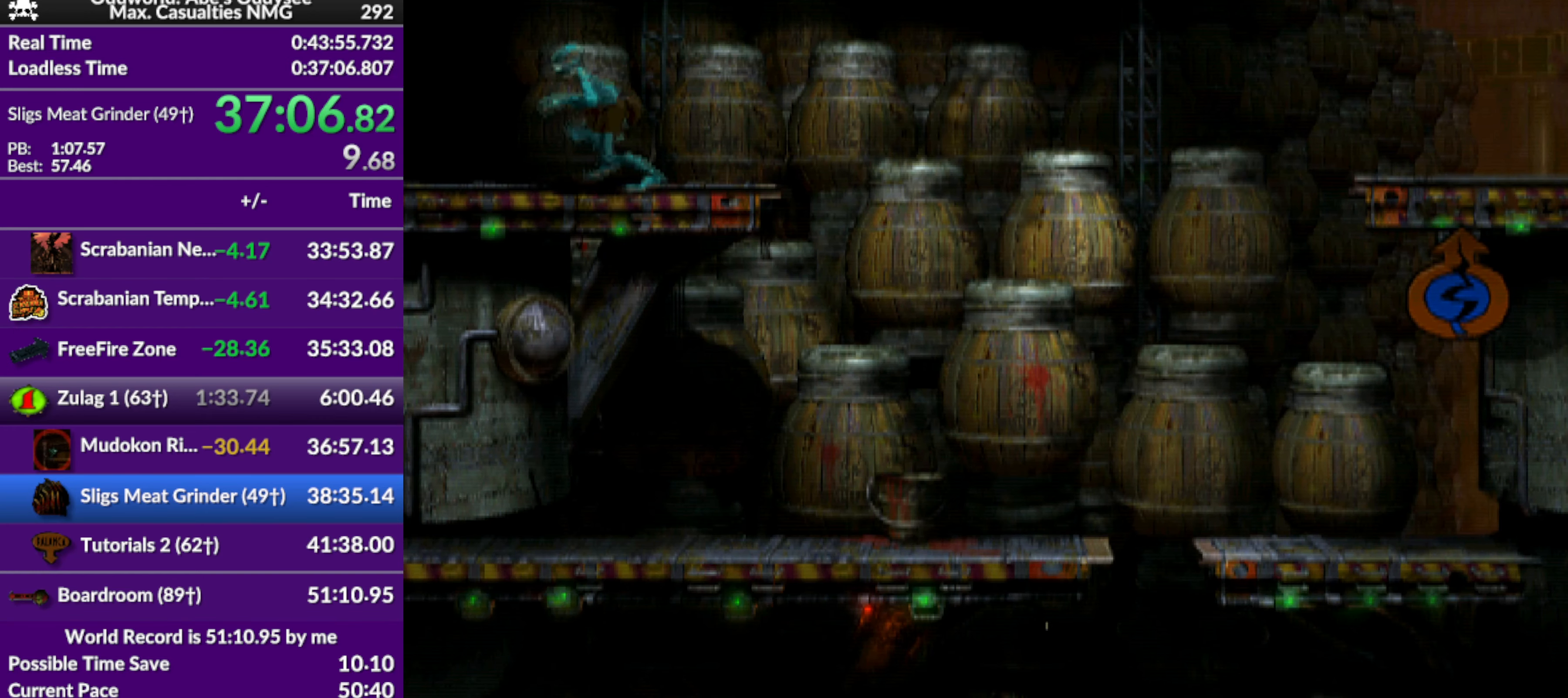
{"buttons": ["R1", "DPAD_LEFT"], "left_stick": "center", "events": []}
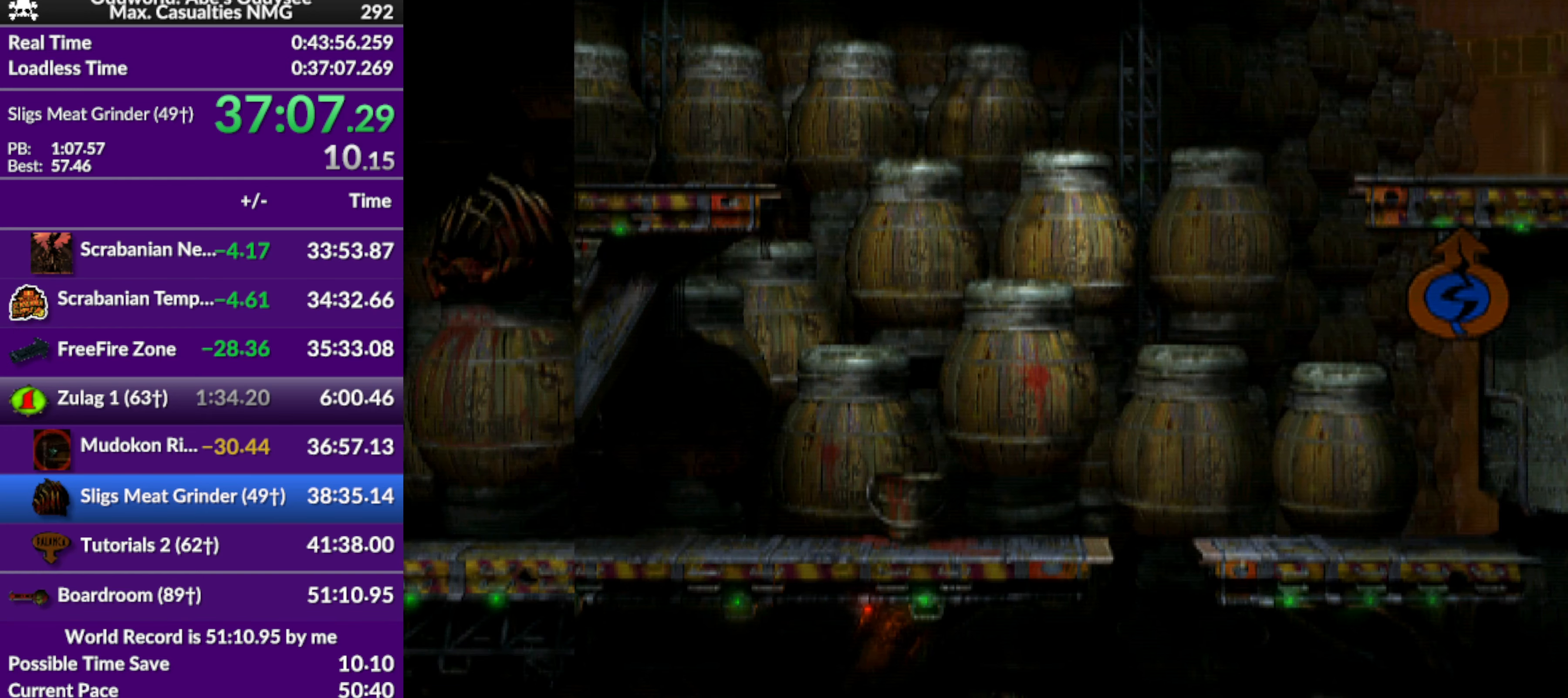
{"buttons": ["DPAD_LEFT"], "left_stick": "center", "events": [[467, "R1", "up"]]}
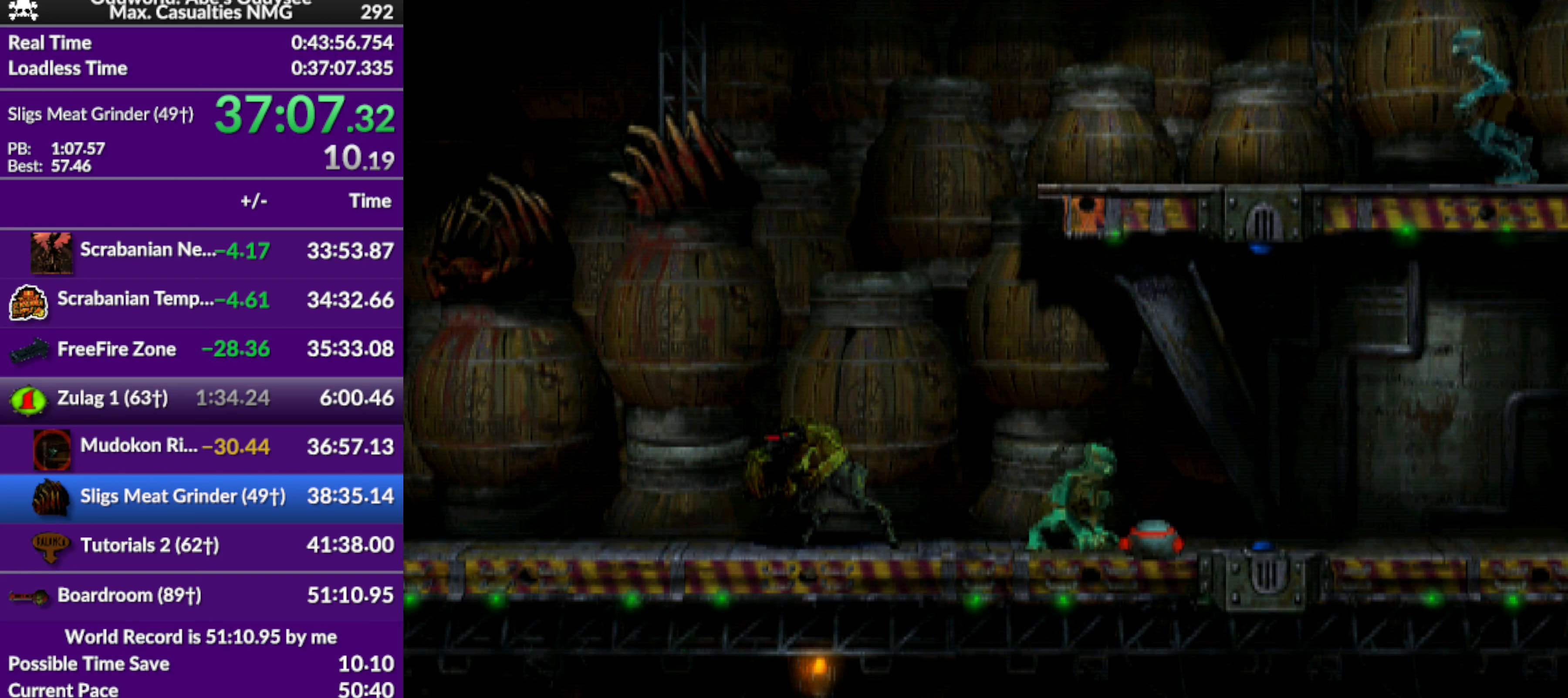
{"buttons": ["TRIANGLE", "L1"], "left_stick": "center", "events": [[233, "DPAD_LEFT", "up"], [367, "L1", "down"], [500, "TRIANGLE", "down"]]}
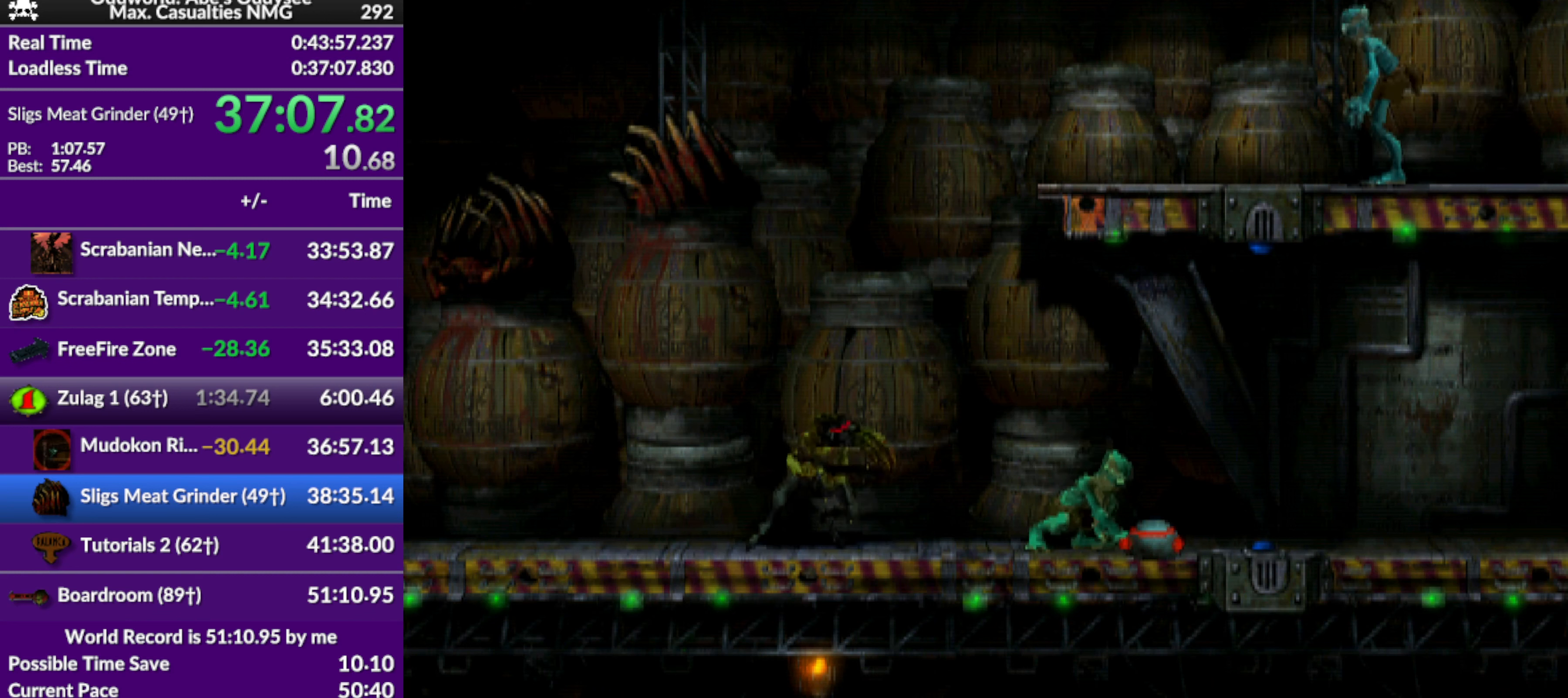
{"buttons": ["R1", "DPAD_LEFT"], "left_stick": "center", "events": [[233, "TRIANGLE", "up"], [300, "L1", "up"], [433, "R1", "down"], [467, "DPAD_LEFT", "down"]]}
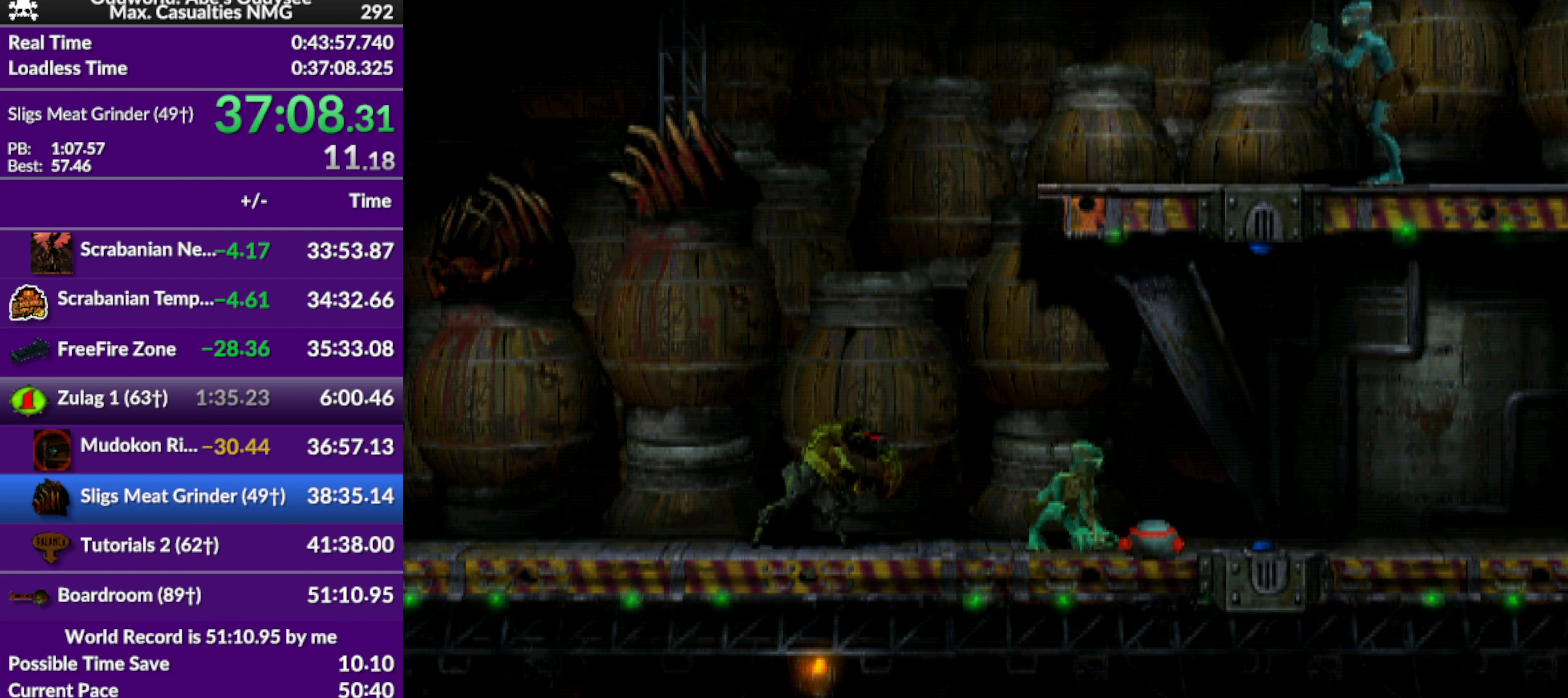
{"buttons": ["R1", "DPAD_LEFT"], "left_stick": "center", "events": []}
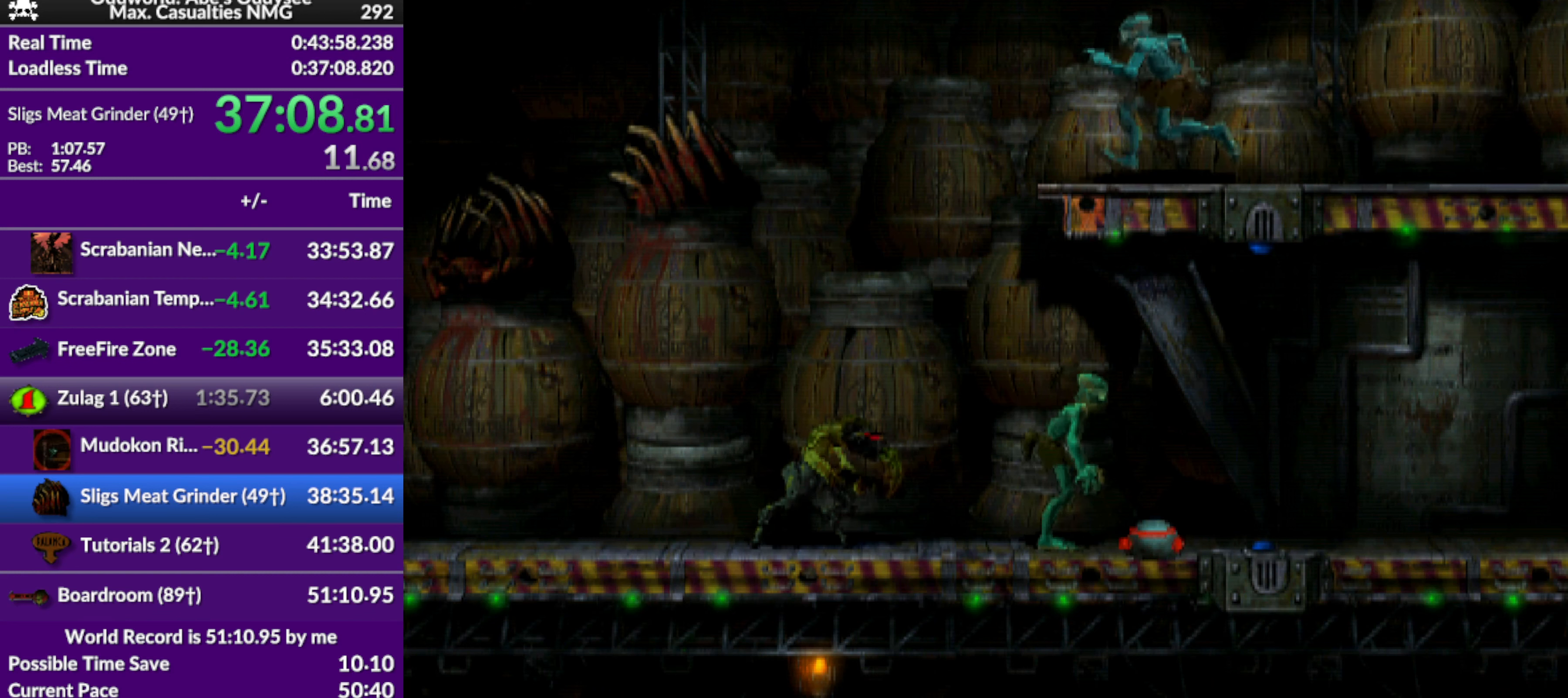
{"buttons": ["R1", "DPAD_LEFT"], "left_stick": "center", "events": [[33, "TRIANGLE", "down"], [267, "TRIANGLE", "up"]]}
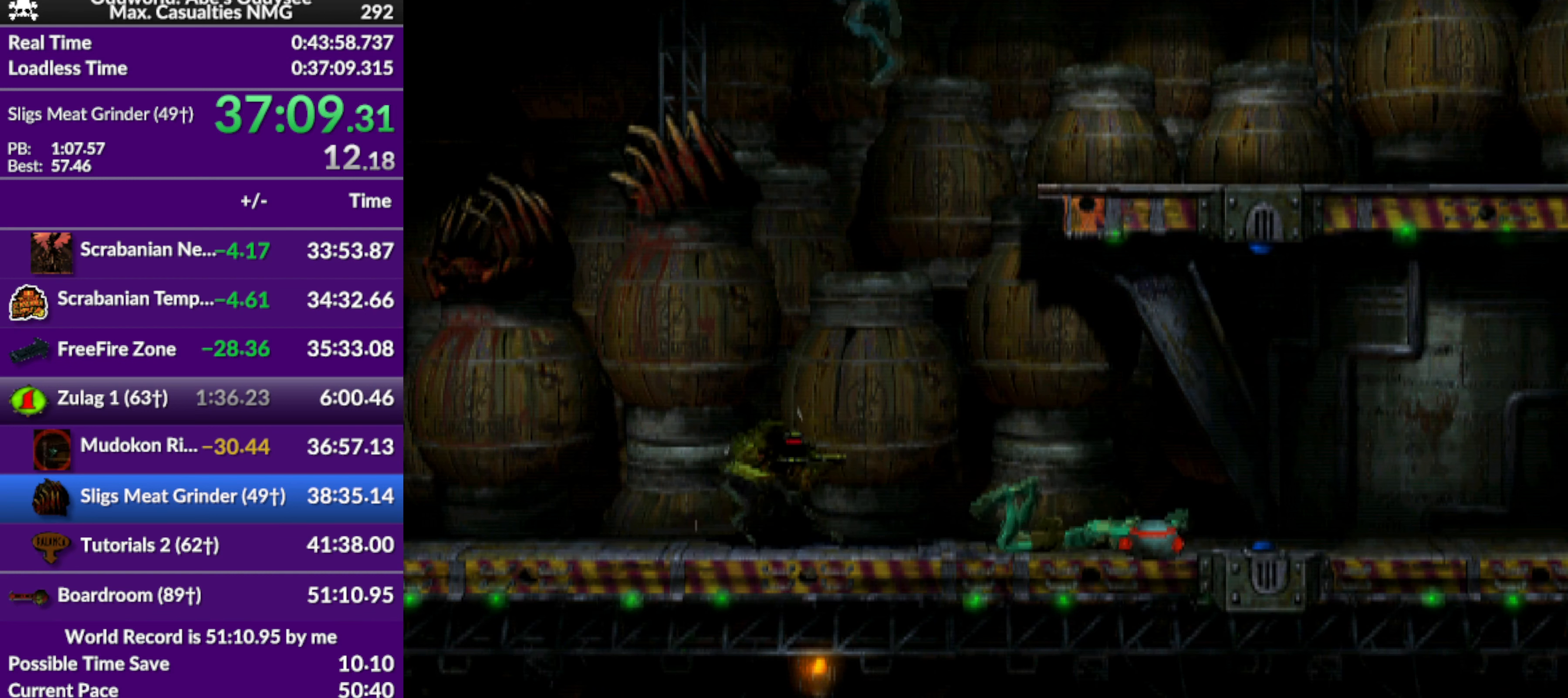
{"buttons": ["R1", "DPAD_LEFT"], "left_stick": "center", "events": []}
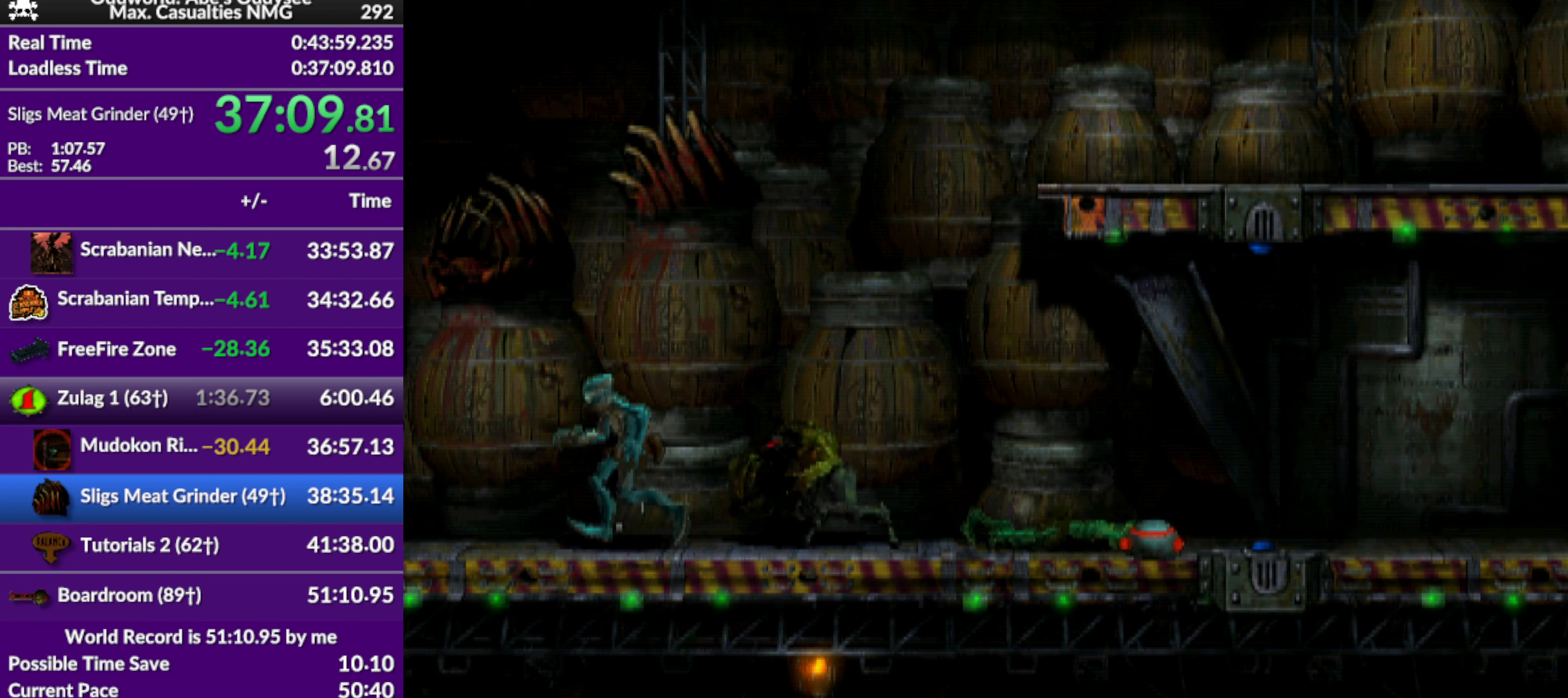
{"buttons": ["R1", "DPAD_LEFT"], "left_stick": "center", "events": []}
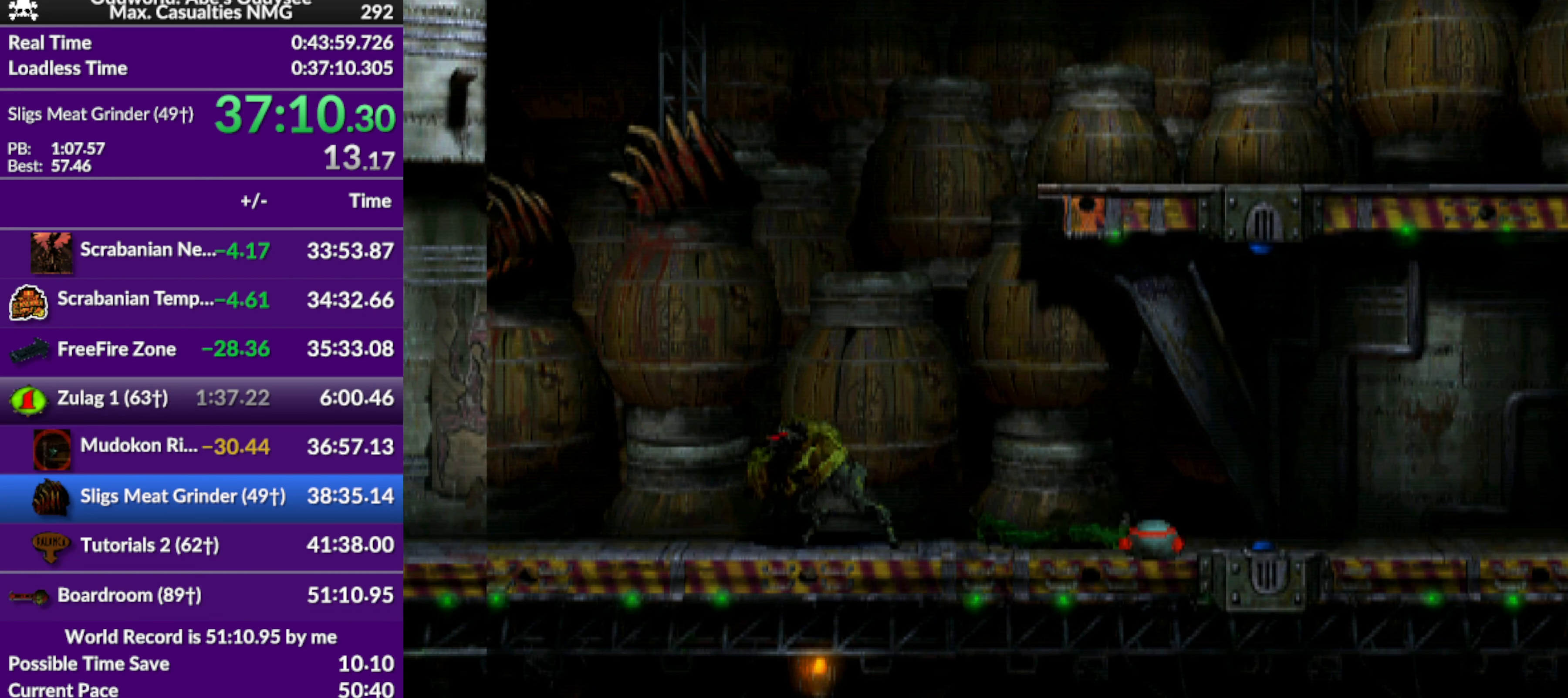
{"buttons": ["TRIANGLE", "R1", "DPAD_LEFT"], "left_stick": "center", "events": [[267, "TRIANGLE", "down"]]}
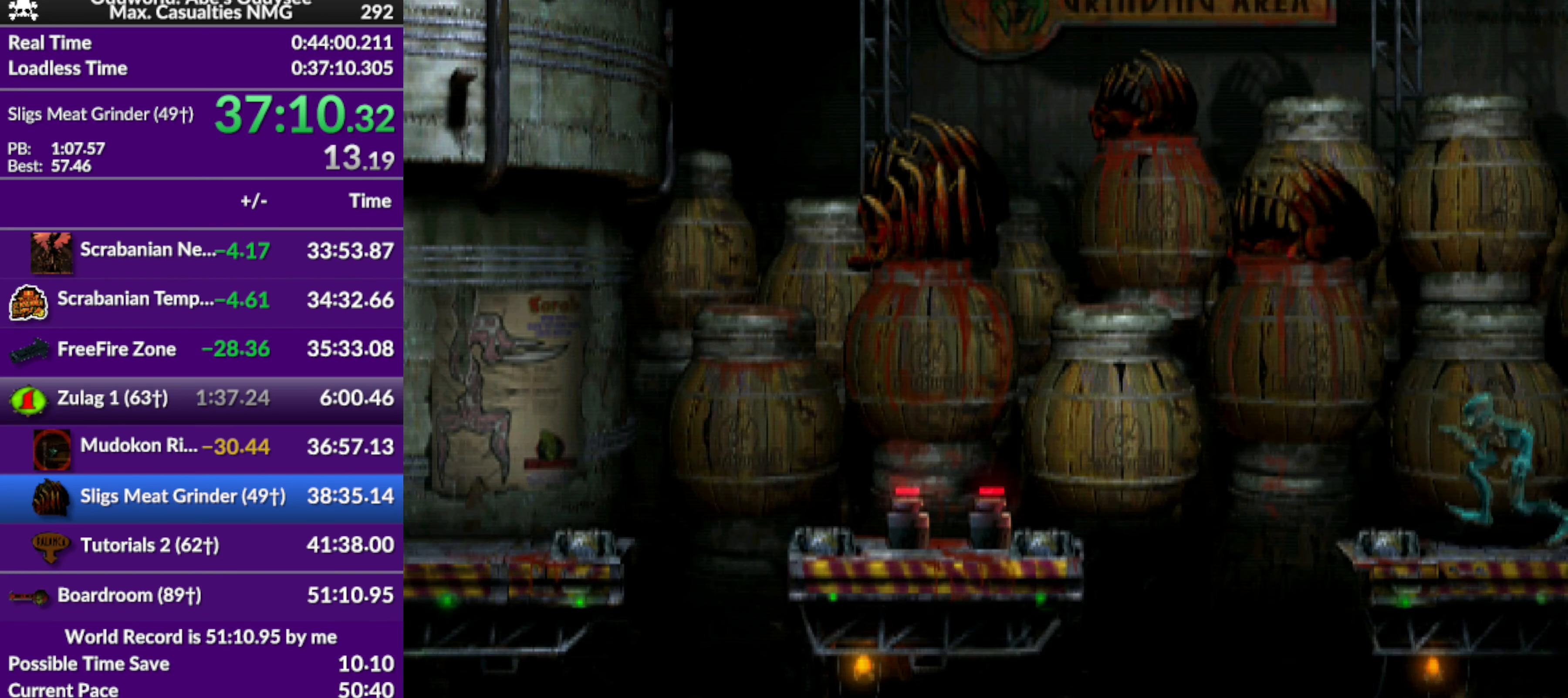
{"buttons": ["R1", "DPAD_LEFT"], "left_stick": "center", "events": [[433, "TRIANGLE", "up"]]}
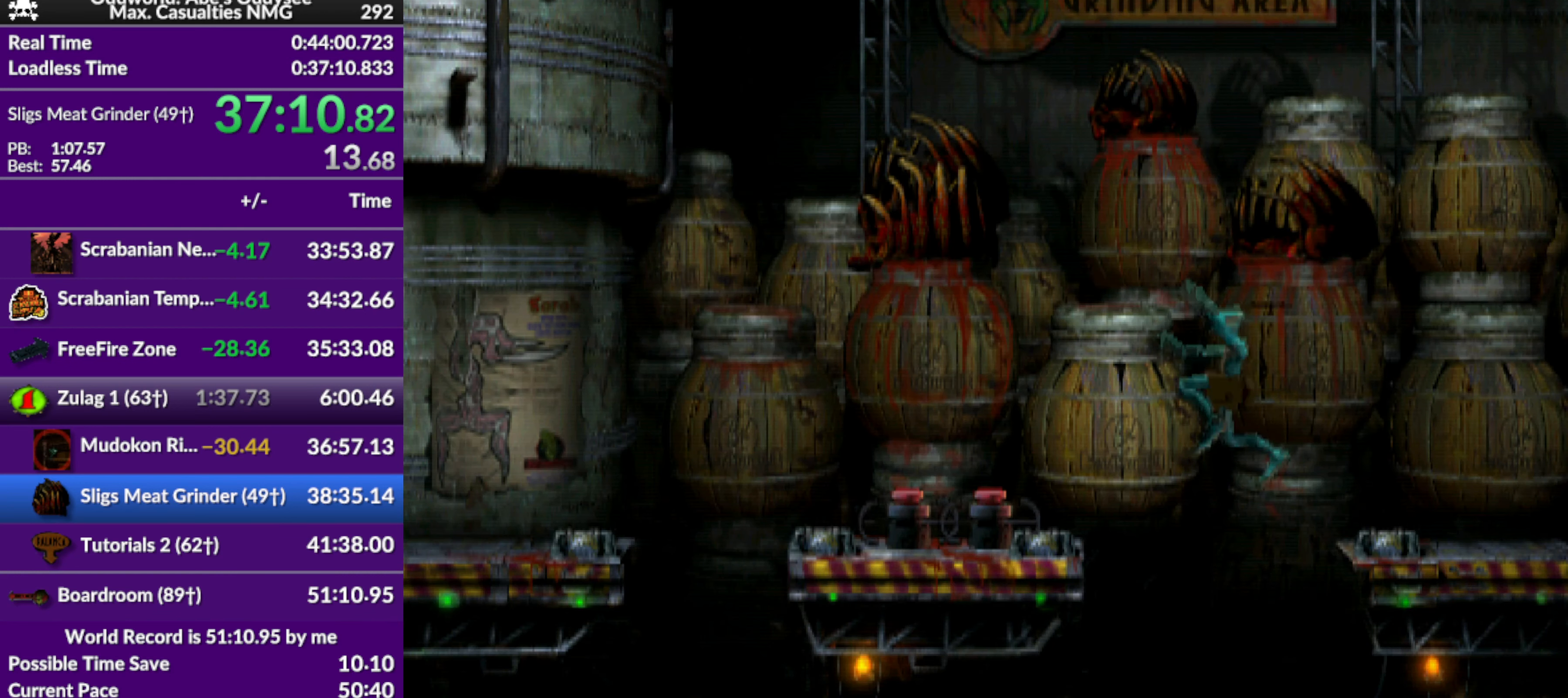
{"buttons": ["TRIANGLE"], "left_stick": "center", "events": [[33, "R1", "up"], [67, "DPAD_LEFT", "up"], [67, "DPAD_UP", "down"], [400, "DPAD_UP", "up"], [467, "TRIANGLE", "down"]]}
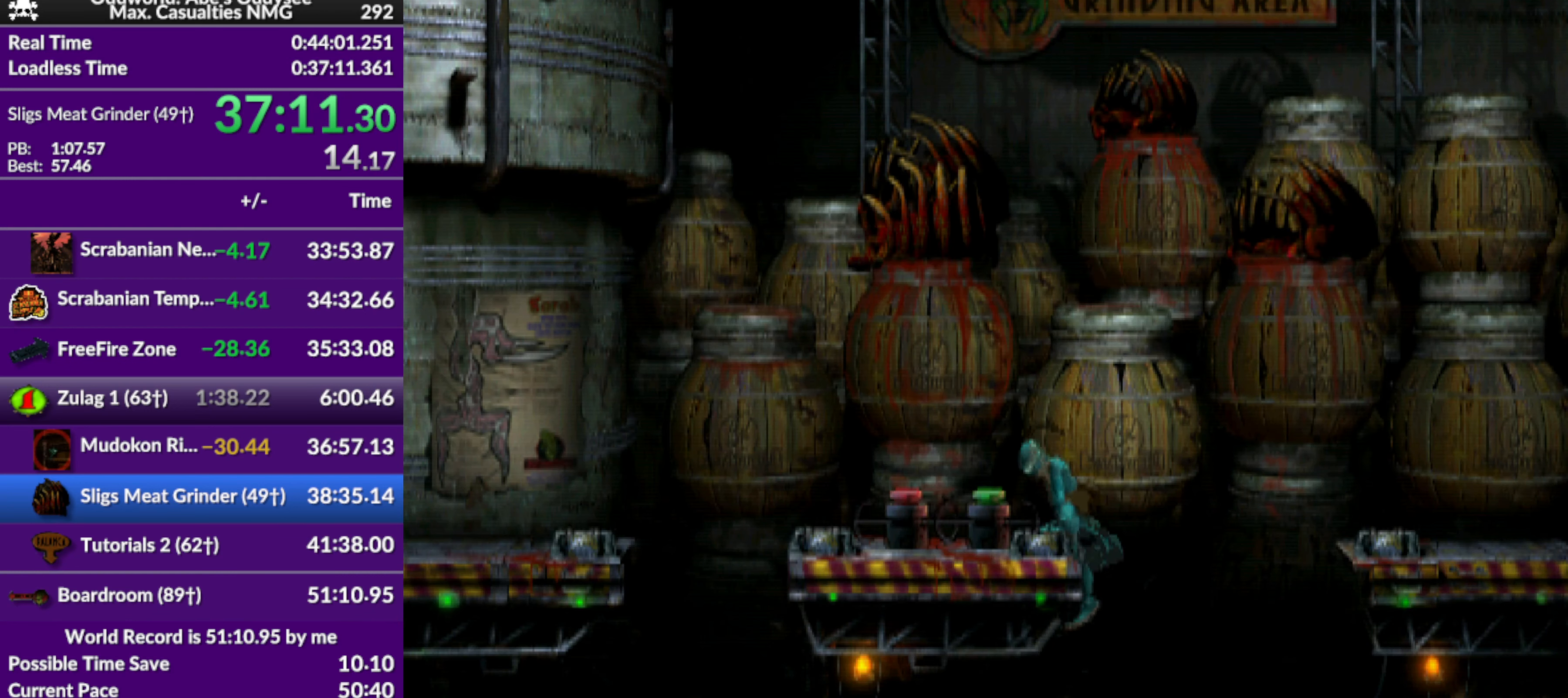
{"buttons": ["TRIANGLE"], "left_stick": "center", "events": []}
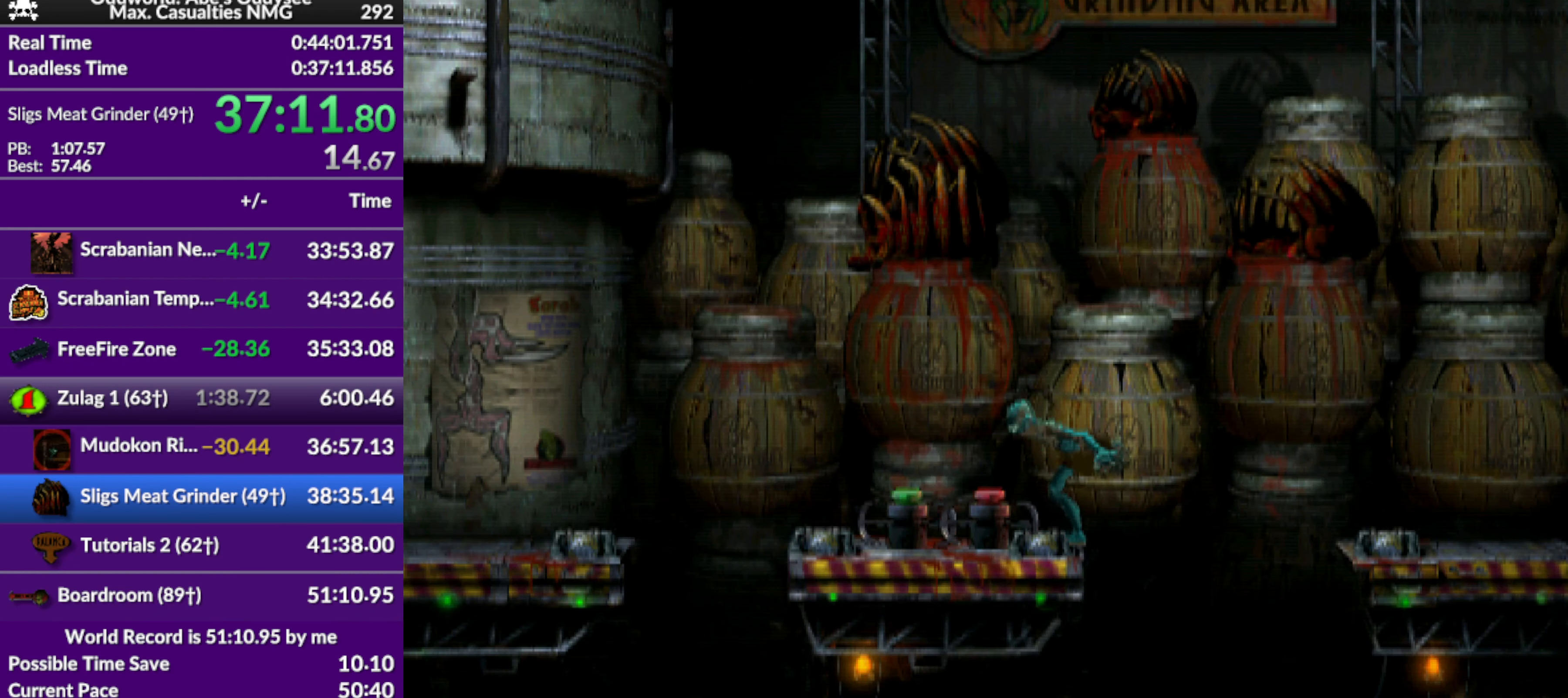
{"buttons": ["TRIANGLE"], "left_stick": "center", "events": []}
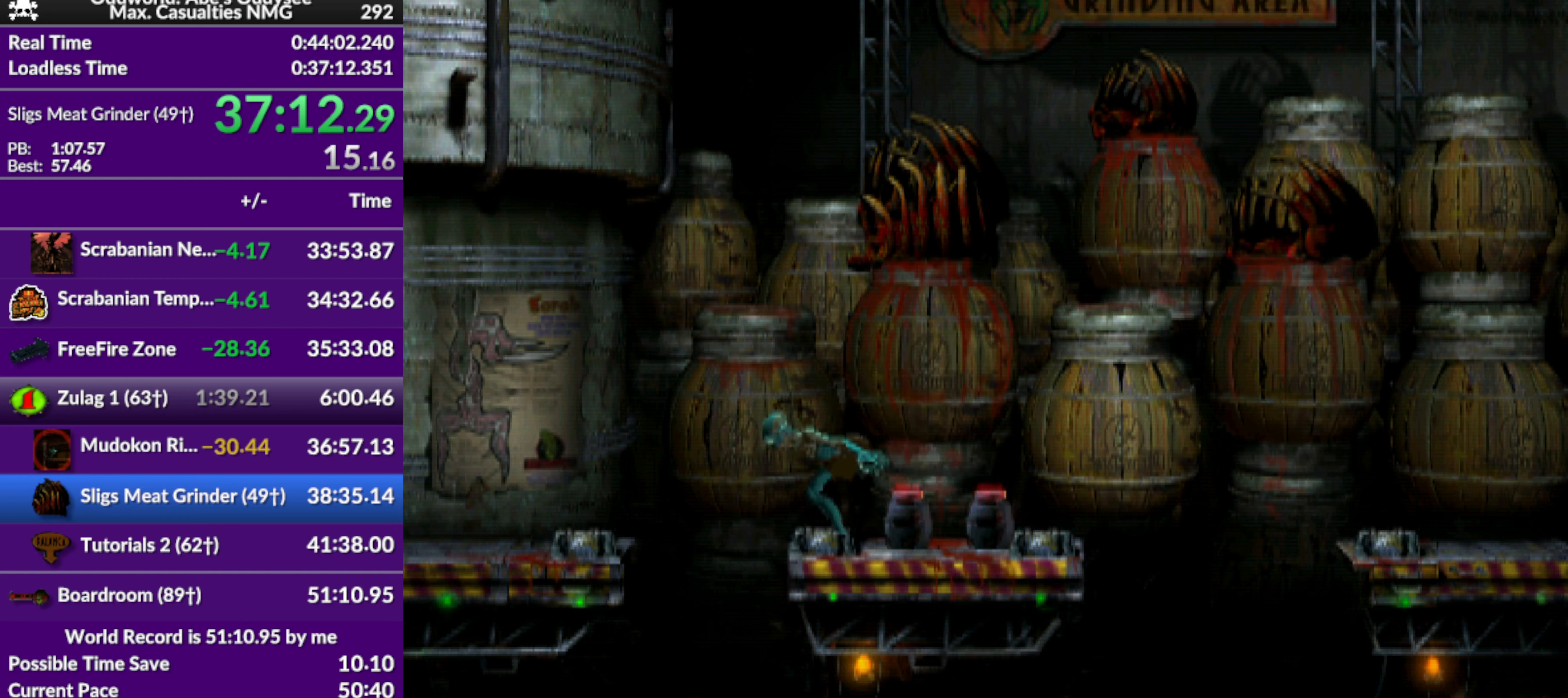
{"buttons": ["R1", "DPAD_LEFT"], "left_stick": "center", "events": [[100, "TRIANGLE", "up"], [200, "DPAD_LEFT", "down"], [233, "R1", "down"]]}
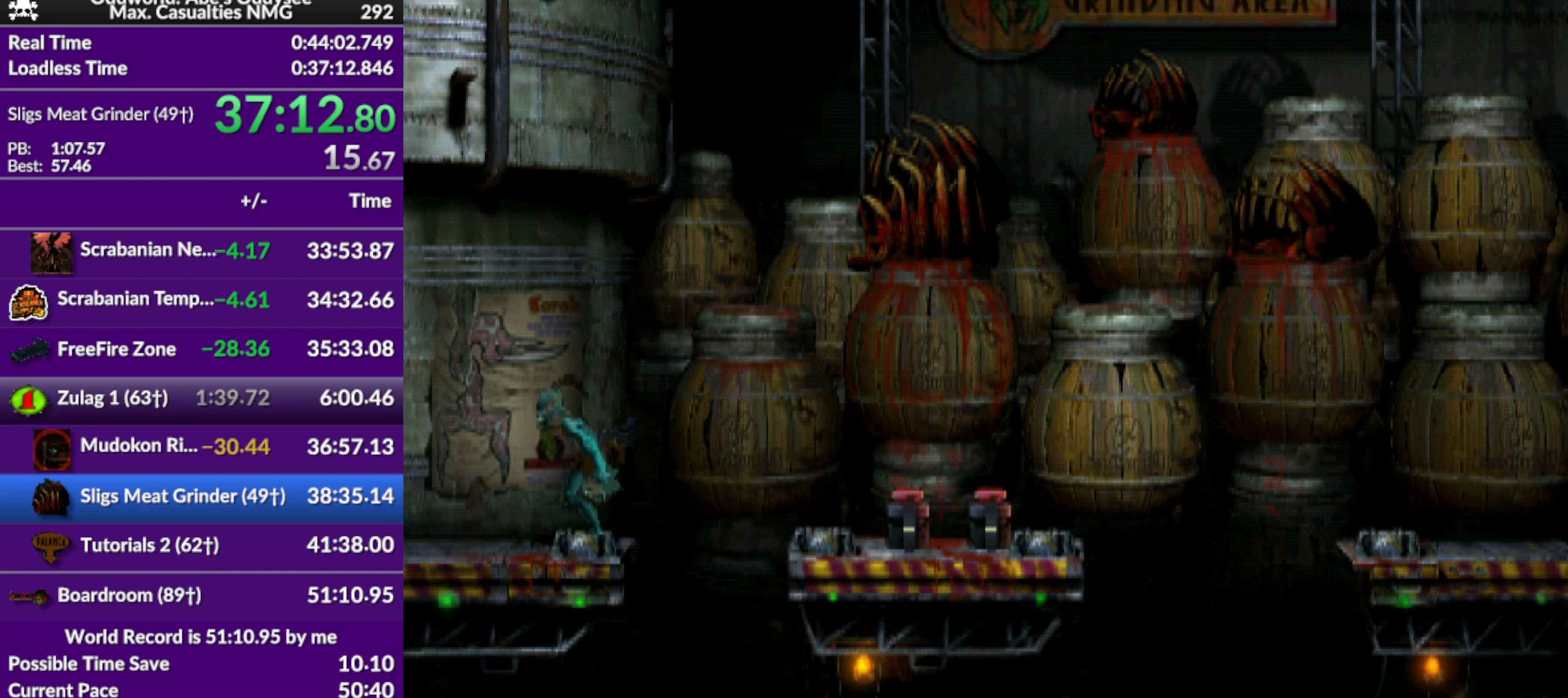
{"buttons": ["R1", "DPAD_LEFT"], "left_stick": "center", "events": []}
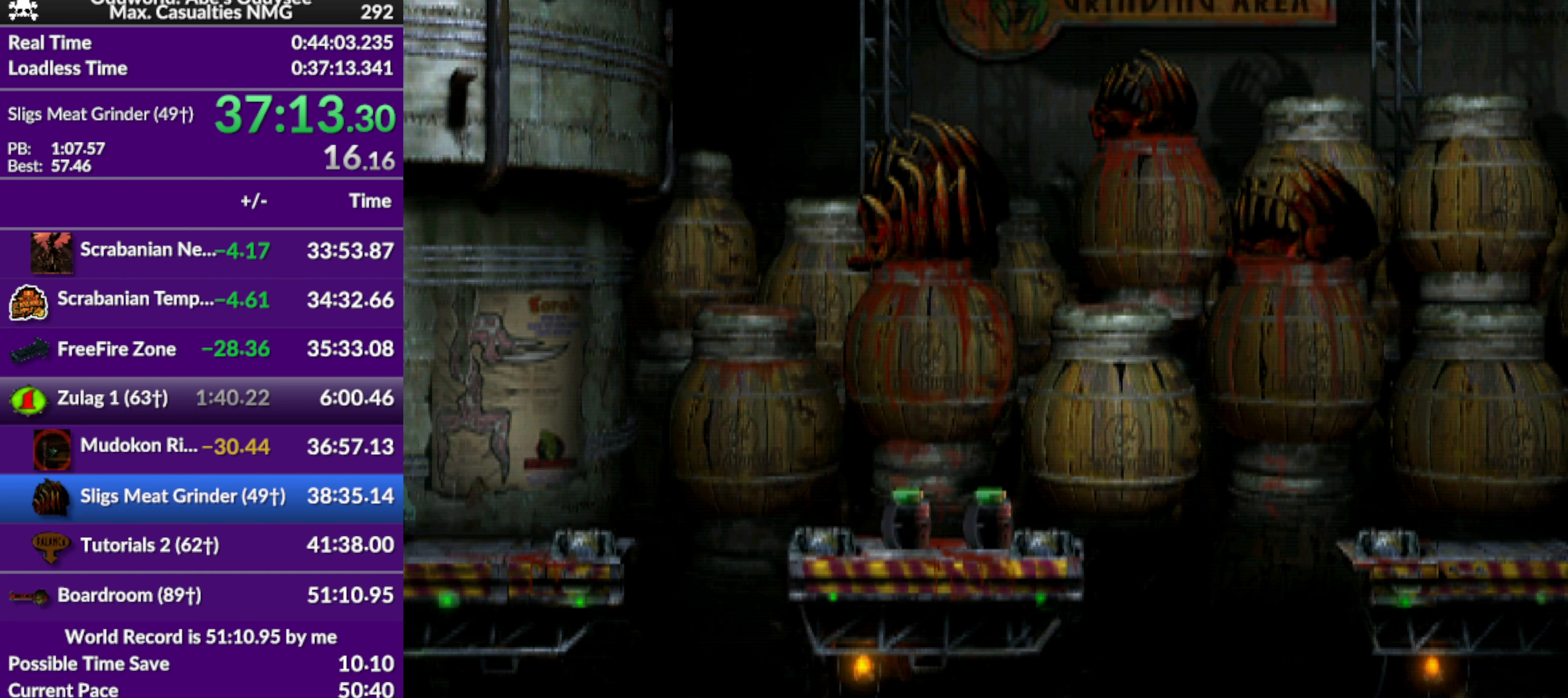
{"buttons": ["R1", "DPAD_LEFT"], "left_stick": "center", "events": []}
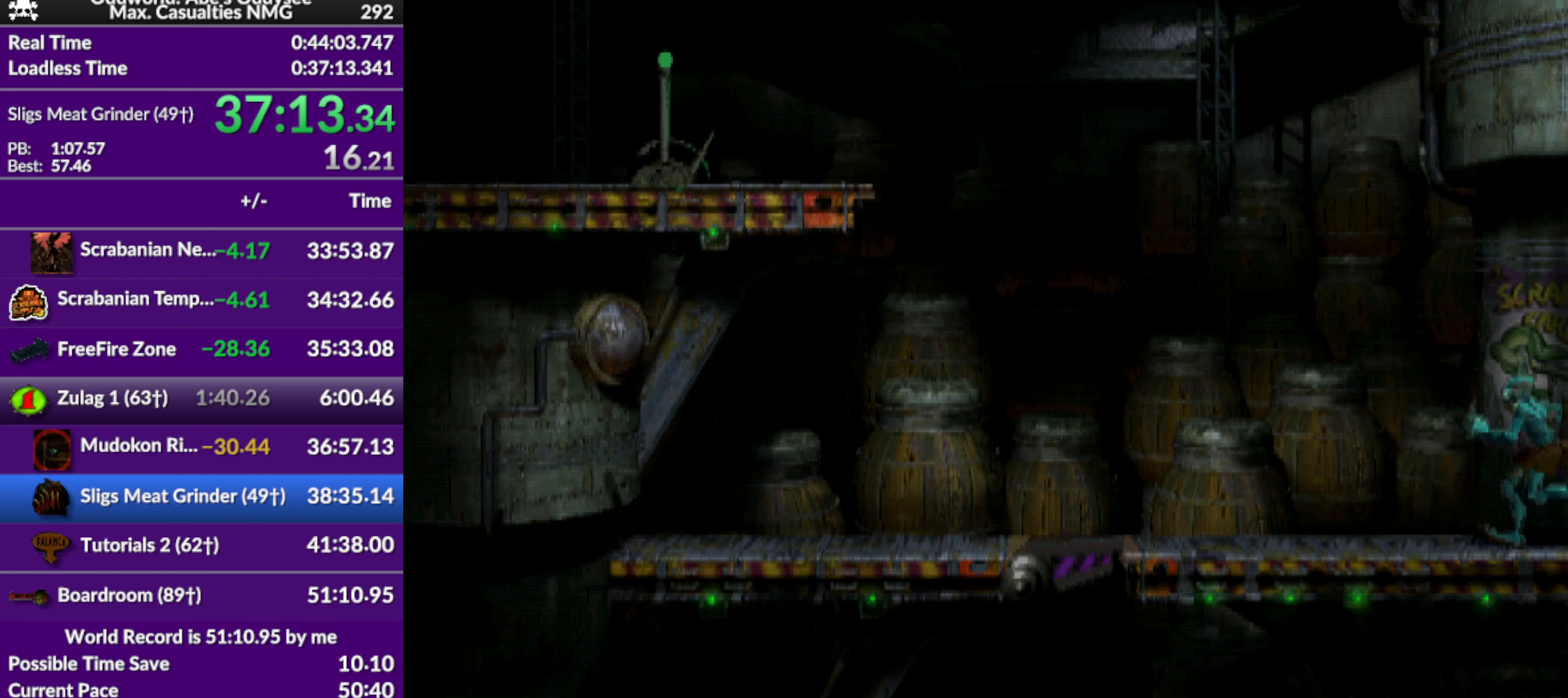
{"buttons": ["R1", "DPAD_LEFT"], "left_stick": "center", "events": []}
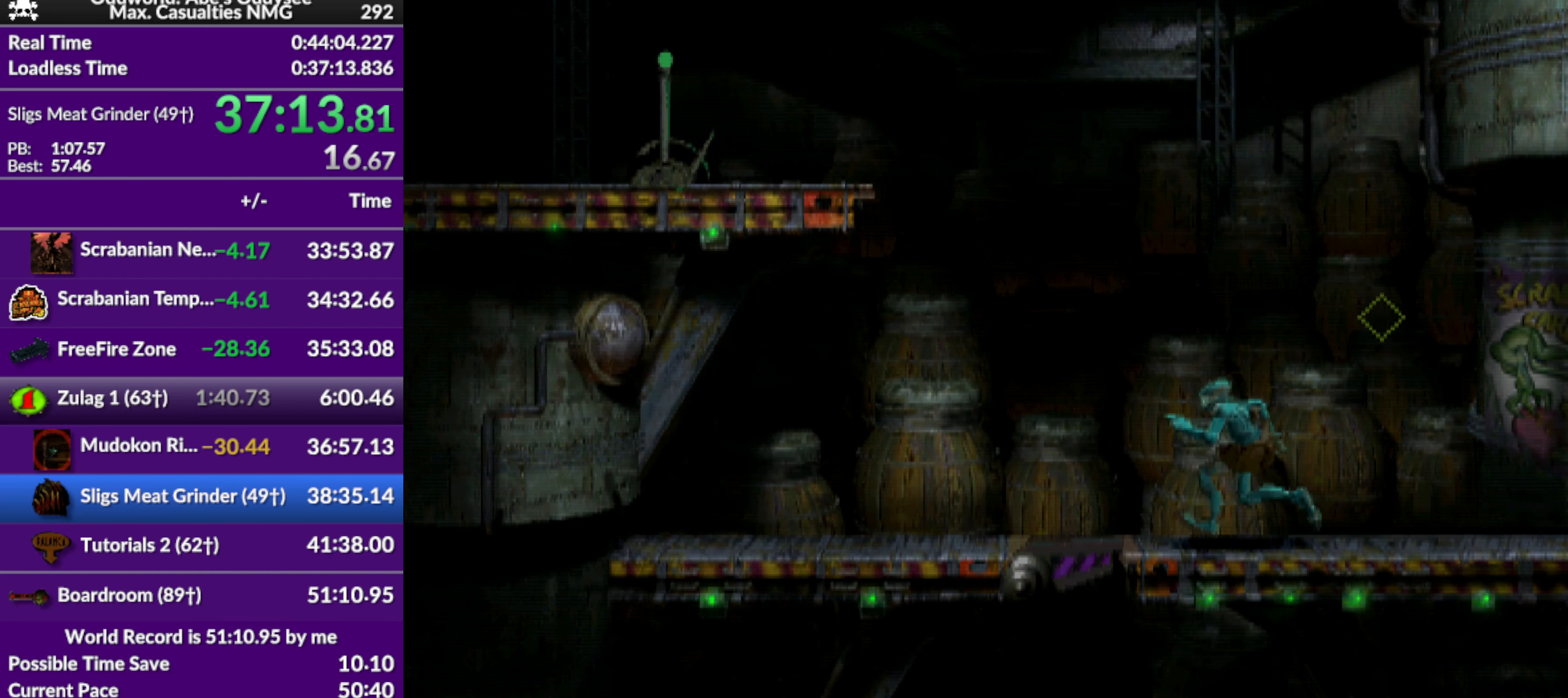
{"buttons": ["R1", "DPAD_UP"], "left_stick": "center", "events": [[100, "TRIANGLE", "down"], [266, "DPAD_UP", "down"], [433, "DPAD_LEFT", "up"], [466, "TRIANGLE", "up"]]}
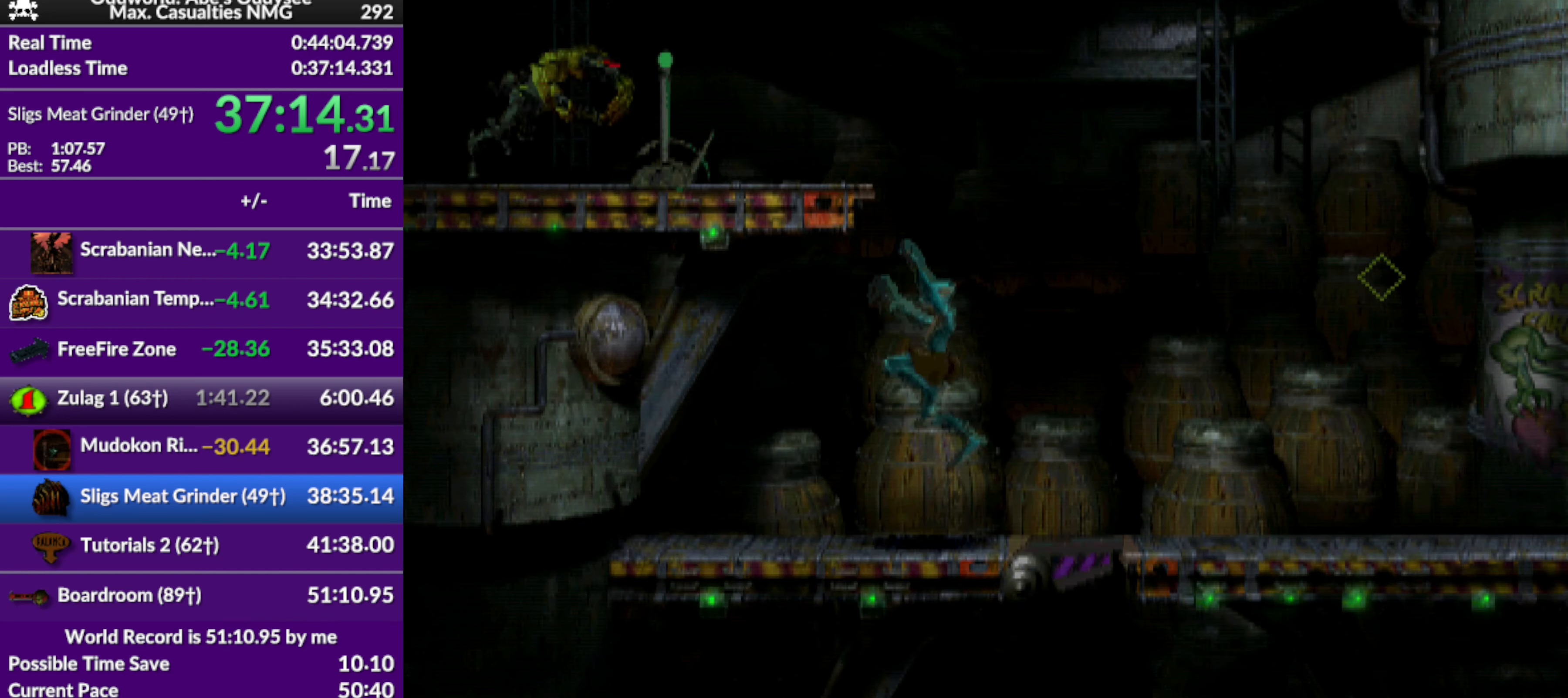
{"buttons": [], "left_stick": "center", "events": [[333, "DPAD_UP", "up"], [433, "R1", "up"]]}
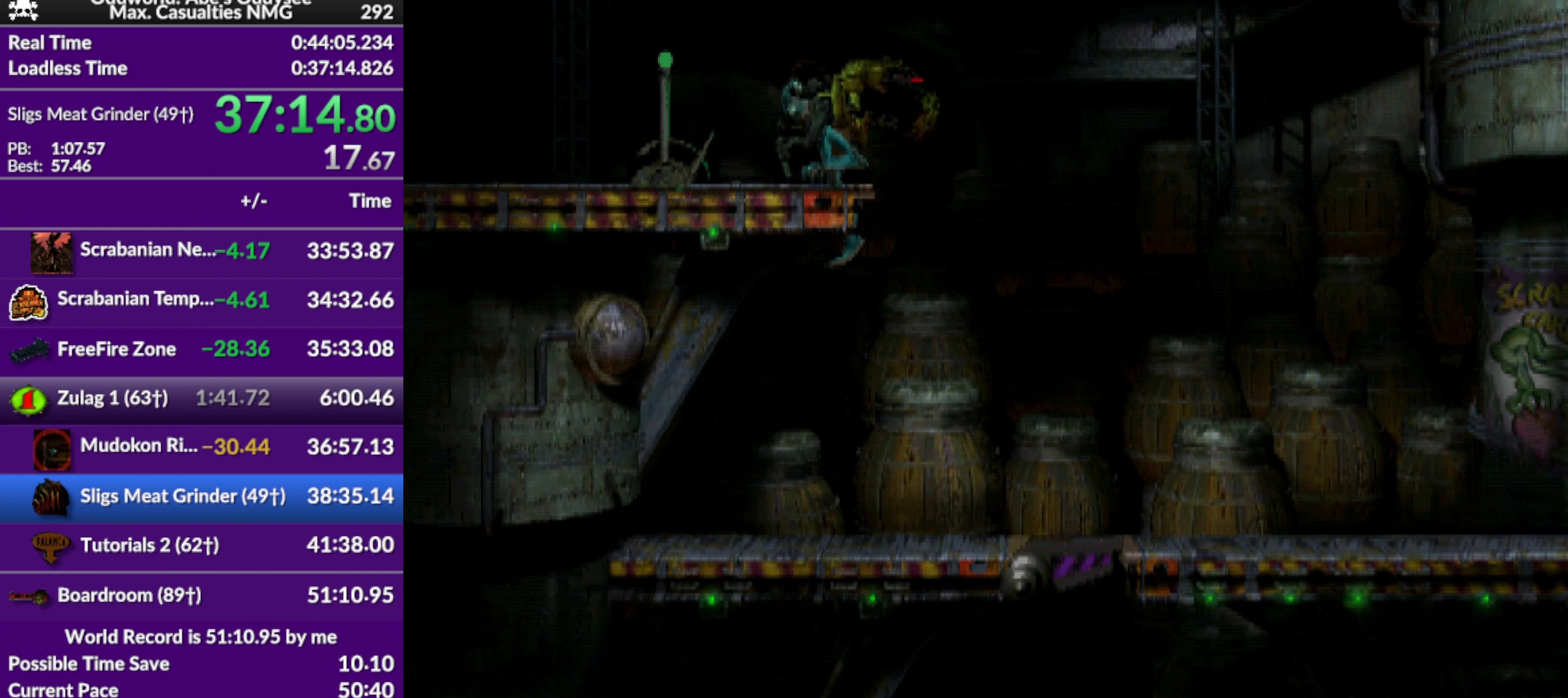
{"buttons": [], "left_stick": "center", "events": [[66, "DPAD_LEFT", "down"], [466, "DPAD_LEFT", "up"]]}
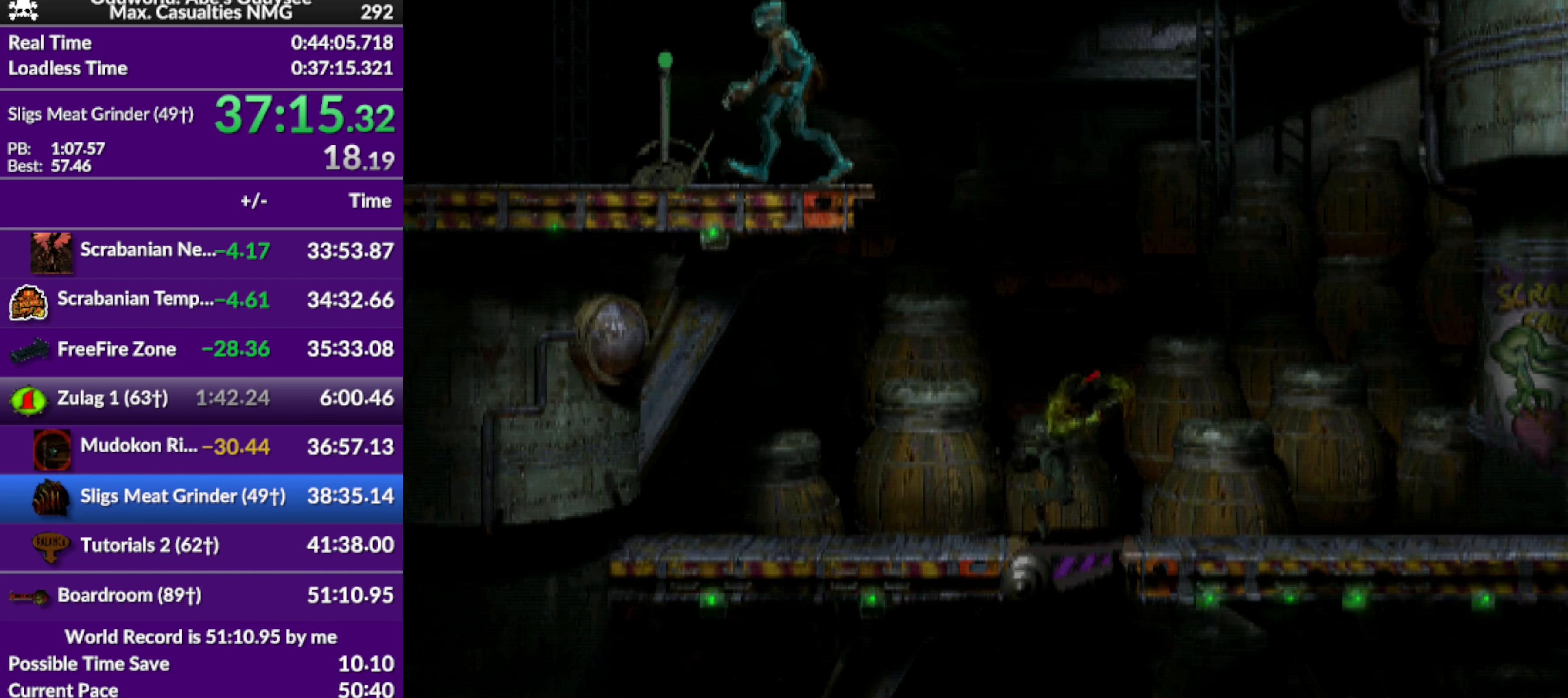
{"buttons": [], "left_stick": "center", "events": [[166, "L1", "down"], [166, "R1", "down"], [333, "L1", "up"], [366, "R1", "up"]]}
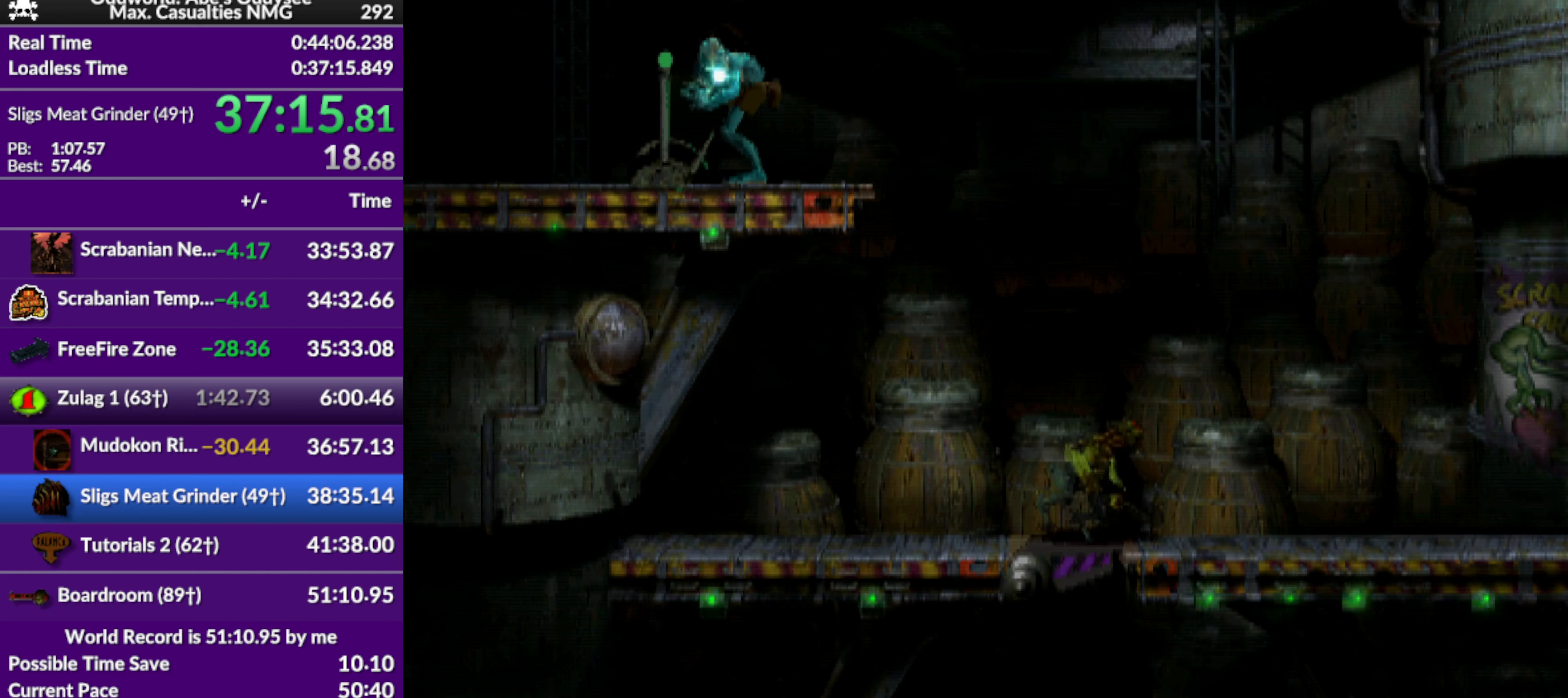
{"buttons": [], "left_stick": "center", "events": [[133, "L1", "down"], [133, "R1", "down"], [333, "R1", "up"], [366, "L1", "up"]]}
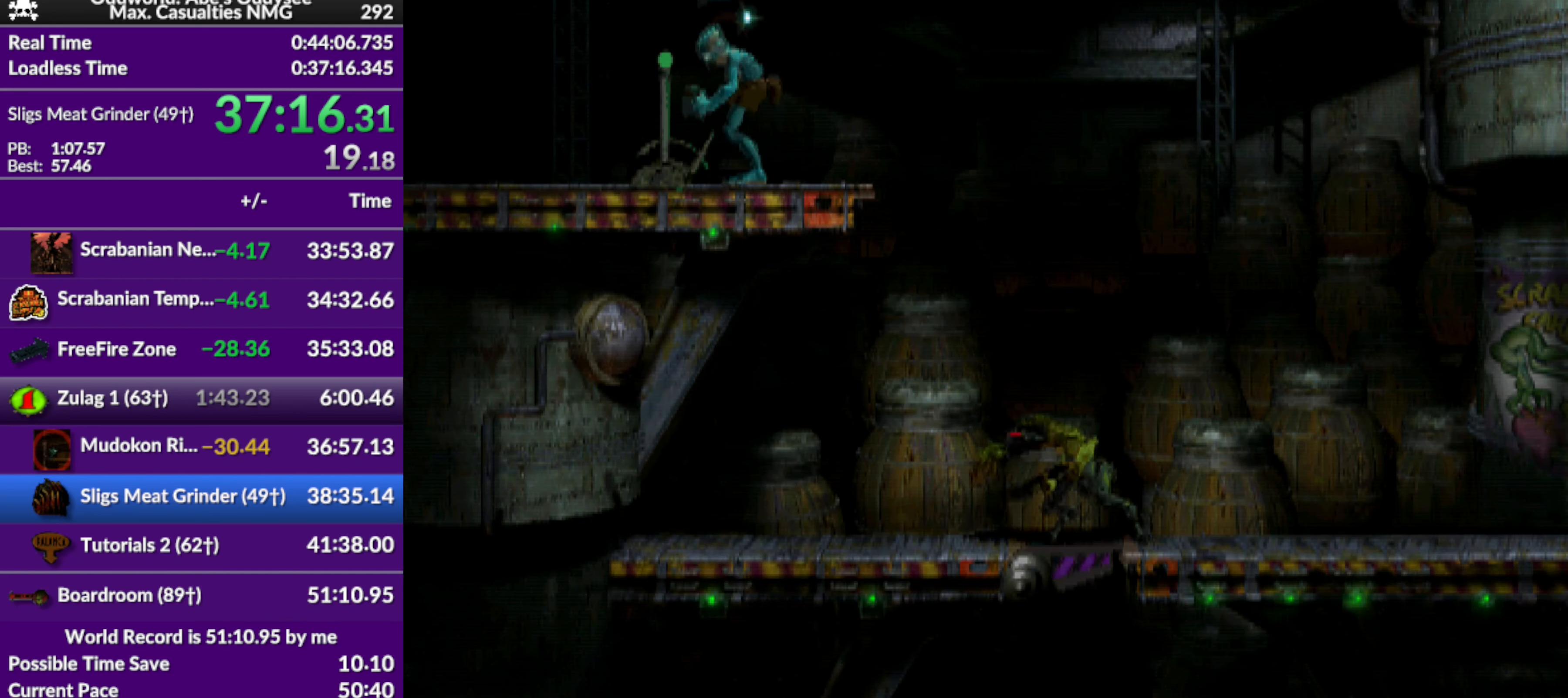
{"buttons": ["SQUARE"], "left_stick": "center", "events": [[300, "SQUARE", "down"]]}
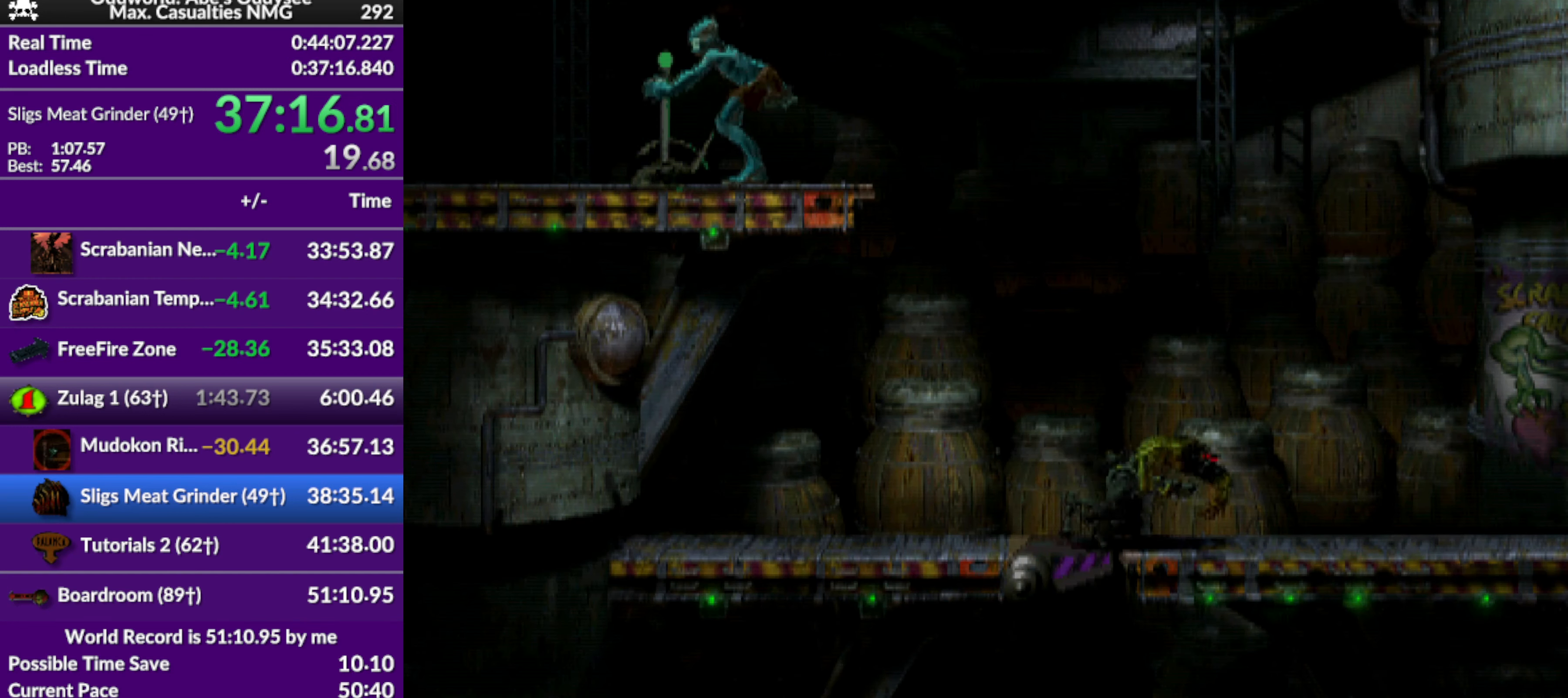
{"buttons": ["R1", "DPAD_RIGHT"], "left_stick": "center", "events": [[66, "SQUARE", "up"], [133, "DPAD_RIGHT", "down"], [234, "R1", "down"]]}
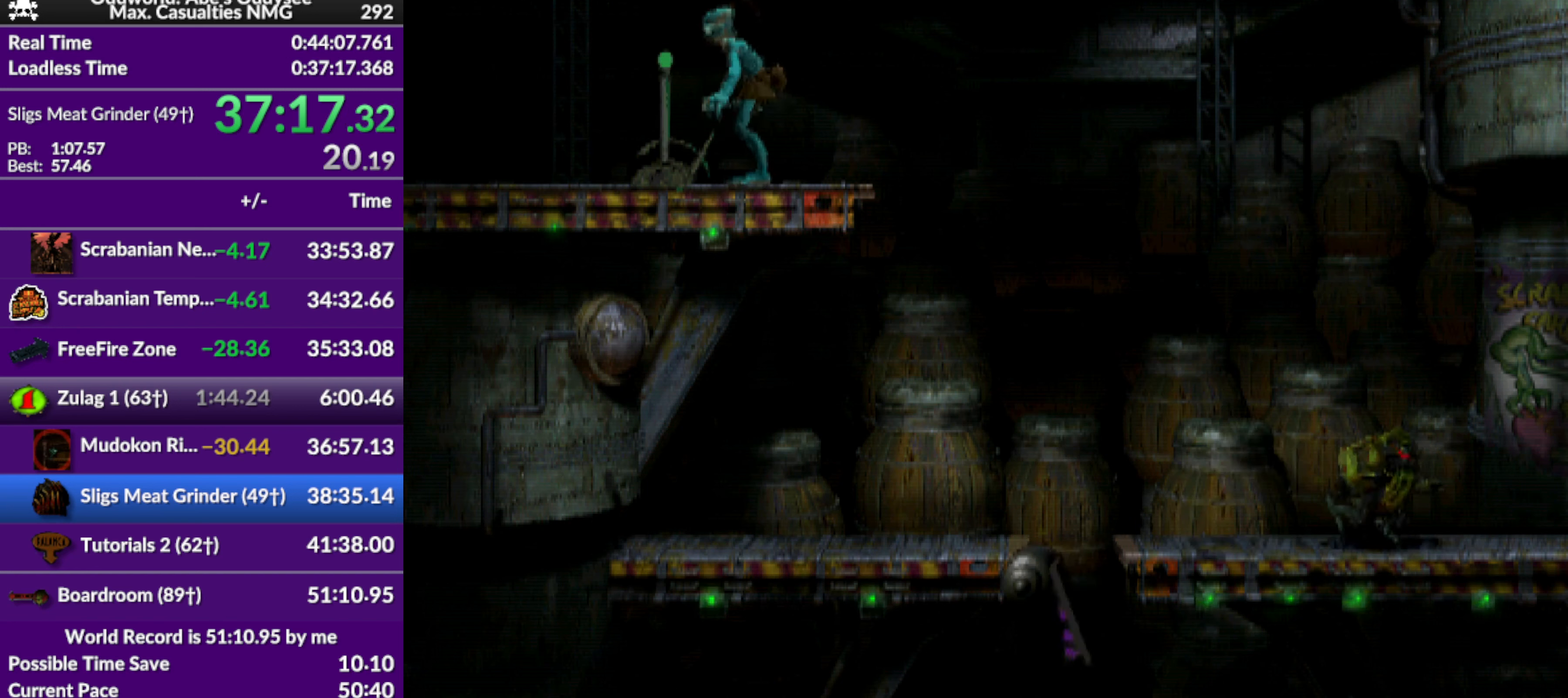
{"buttons": [], "left_stick": "center", "events": [[400, "DPAD_RIGHT", "up"], [434, "R1", "up"]]}